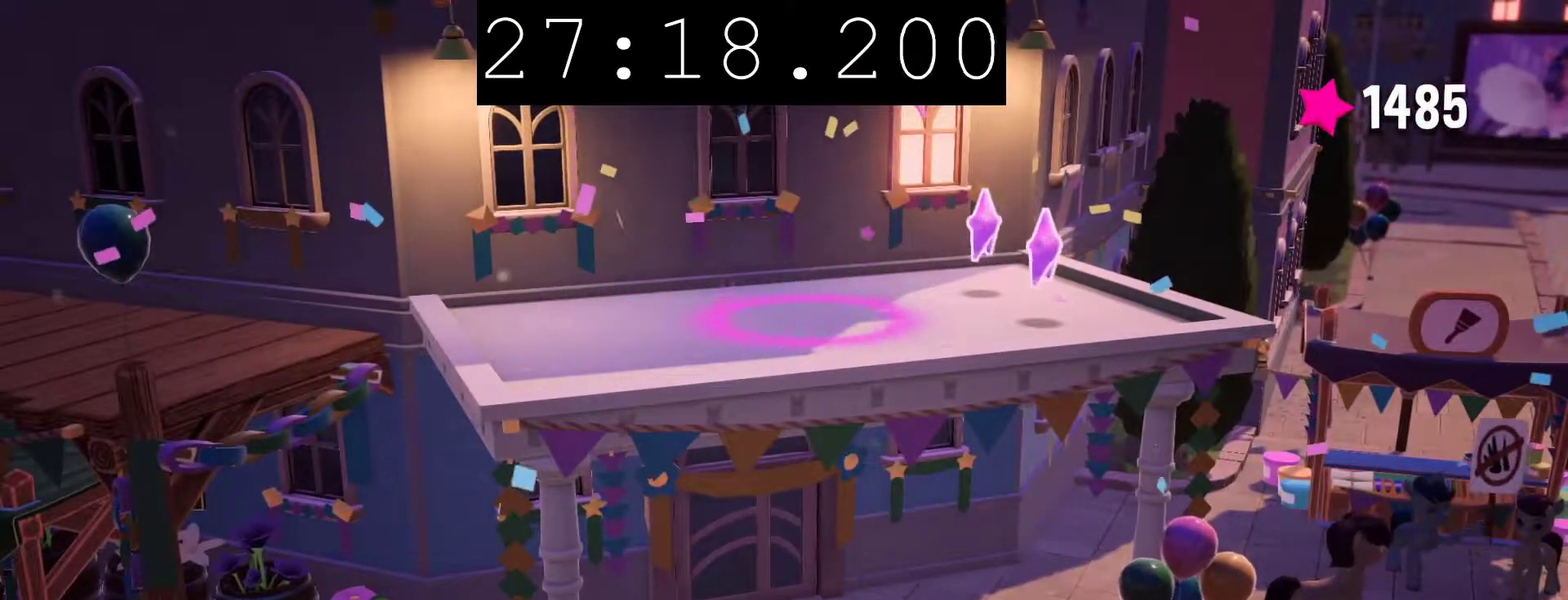
Gameplay with a controller (PlayStation layout); each line is a JSON object with the inputs held at the frame after it. "events" lists button and stick changes between this image and that frame as [ms after this image, input, new state], when the widget could be followed in between. Not read: L1 R1.
{"buttons": ["CROSS"], "left_stick": "down-left", "right_stick": "center", "events": [[83, "CROSS", "down"], [183, "CROSS", "up"], [267, "CROSS", "down"], [367, "CROSS", "up"], [450, "CROSS", "down"]]}
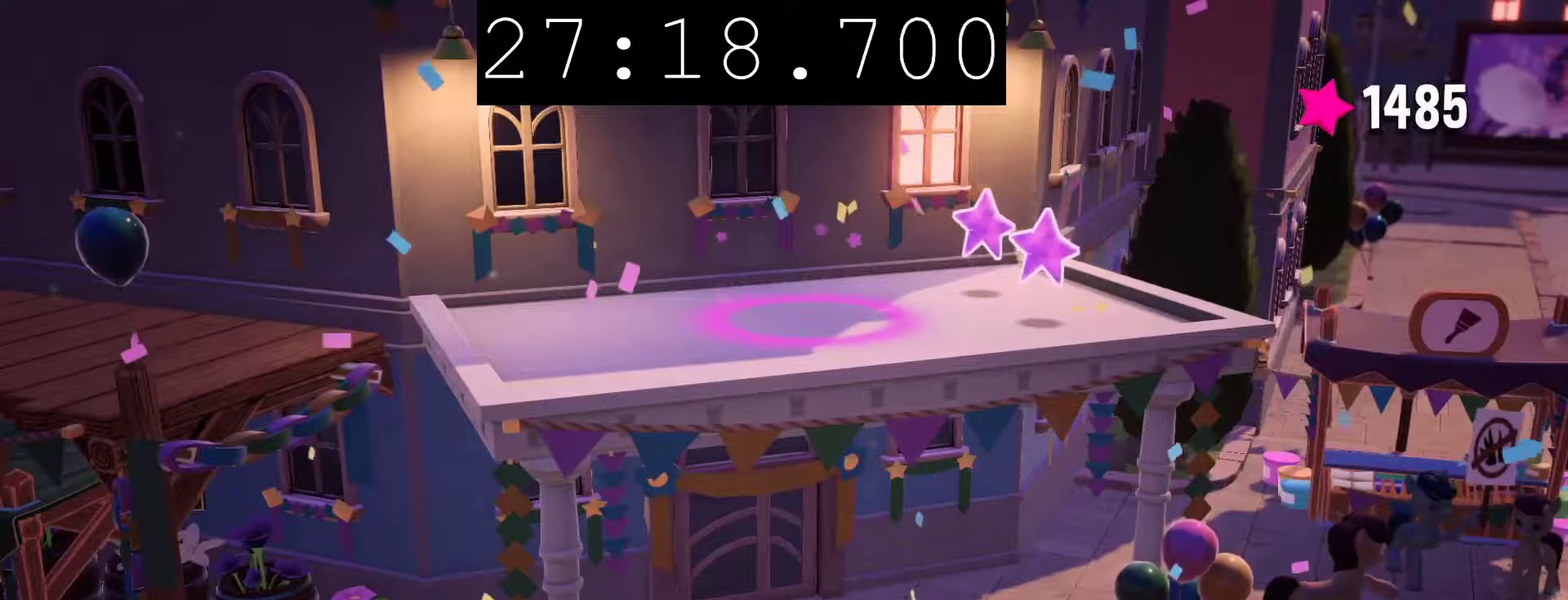
{"buttons": ["CROSS"], "left_stick": "down-left", "right_stick": "center", "events": [[33, "CROSS", "up"], [133, "CROSS", "down"], [217, "CROSS", "up"], [317, "CROSS", "down"], [400, "CROSS", "up"], [500, "CROSS", "down"]]}
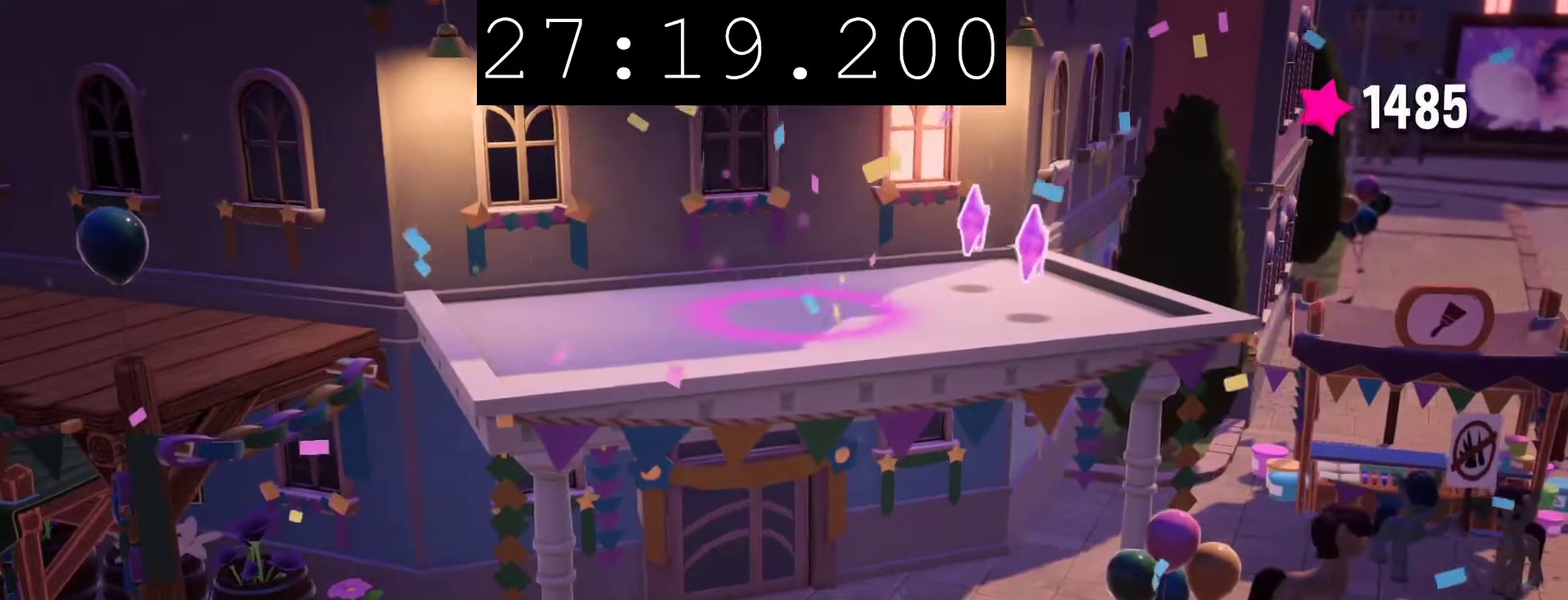
{"buttons": [], "left_stick": "down-left", "right_stick": "center", "events": [[83, "CROSS", "up"], [167, "CROSS", "down"], [250, "CROSS", "up"], [350, "CROSS", "down"], [433, "CROSS", "up"]]}
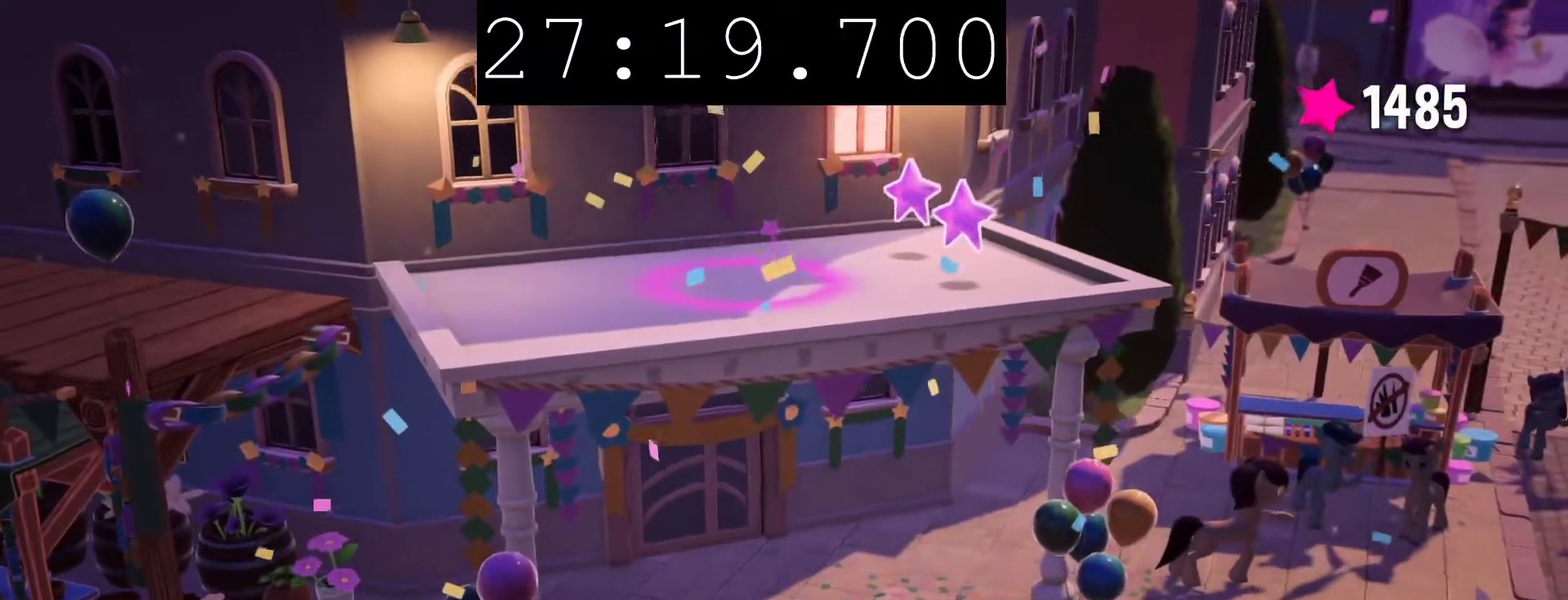
{"buttons": [], "left_stick": "left", "right_stick": "center", "events": [[467, "left_stick", "left"]]}
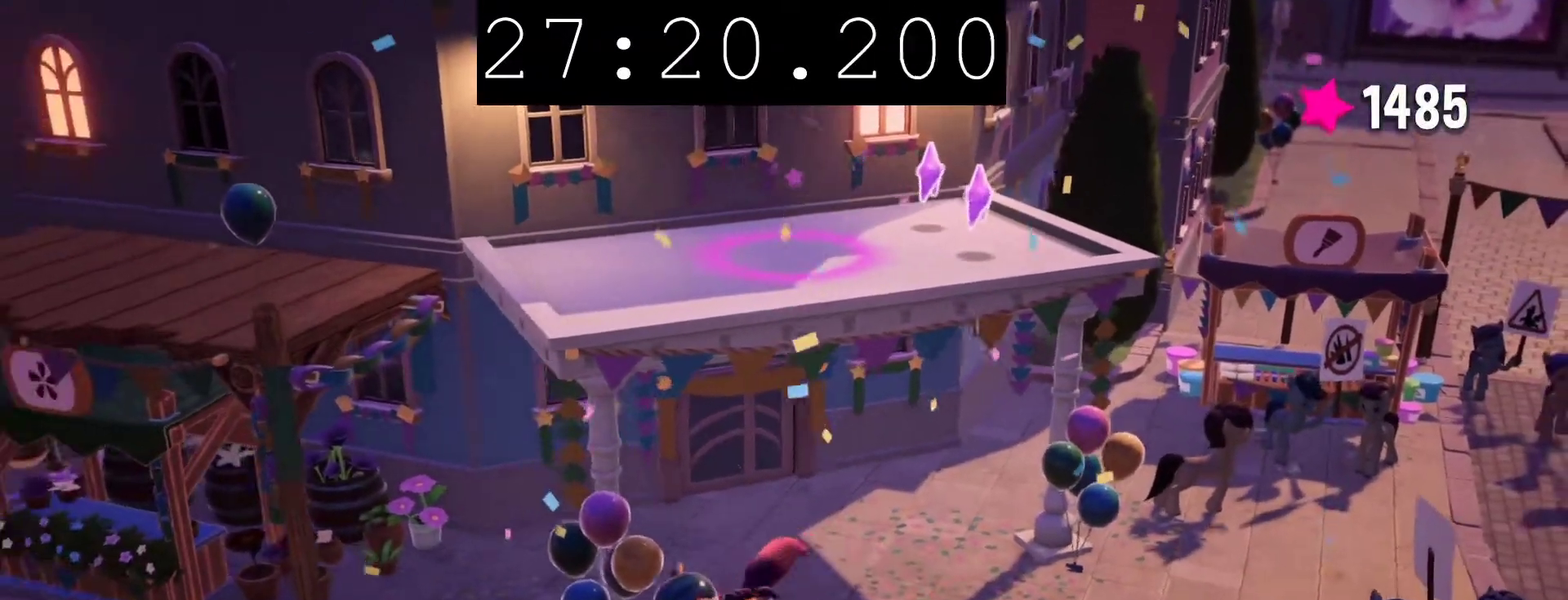
{"buttons": [], "left_stick": "left", "right_stick": "center", "events": []}
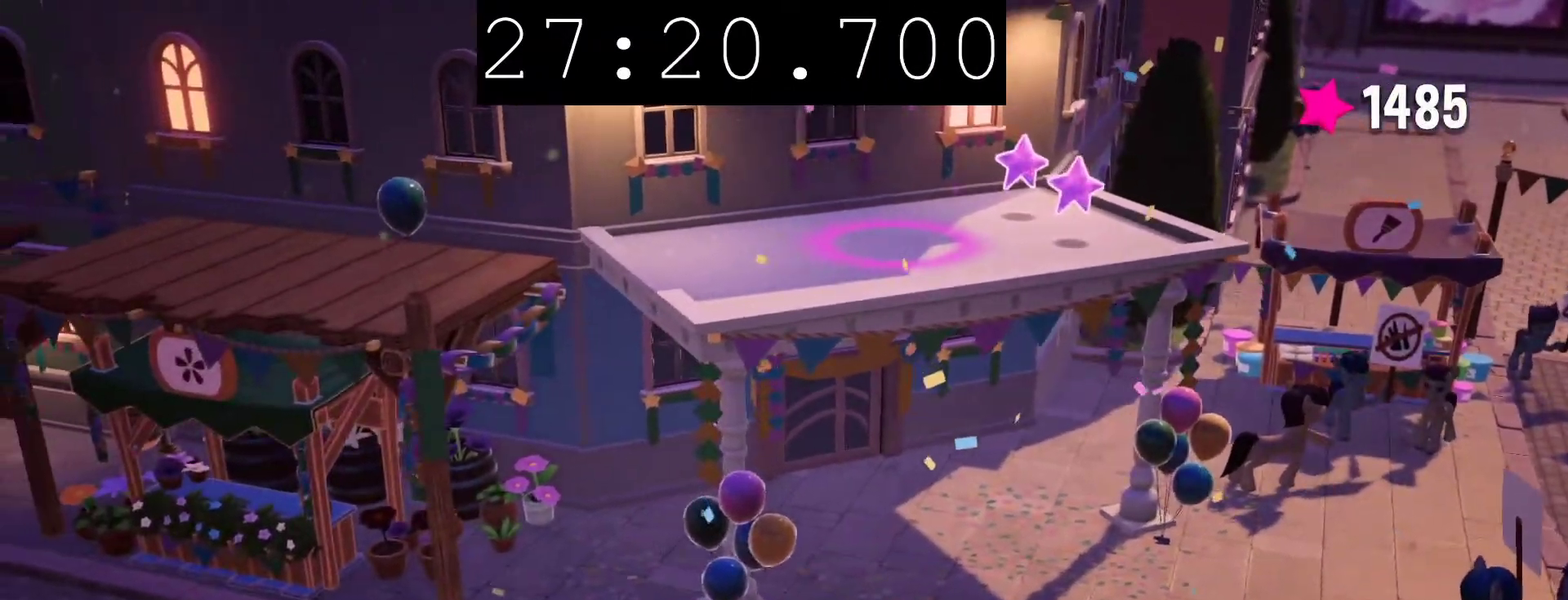
{"buttons": [], "left_stick": "left", "right_stick": "center", "events": []}
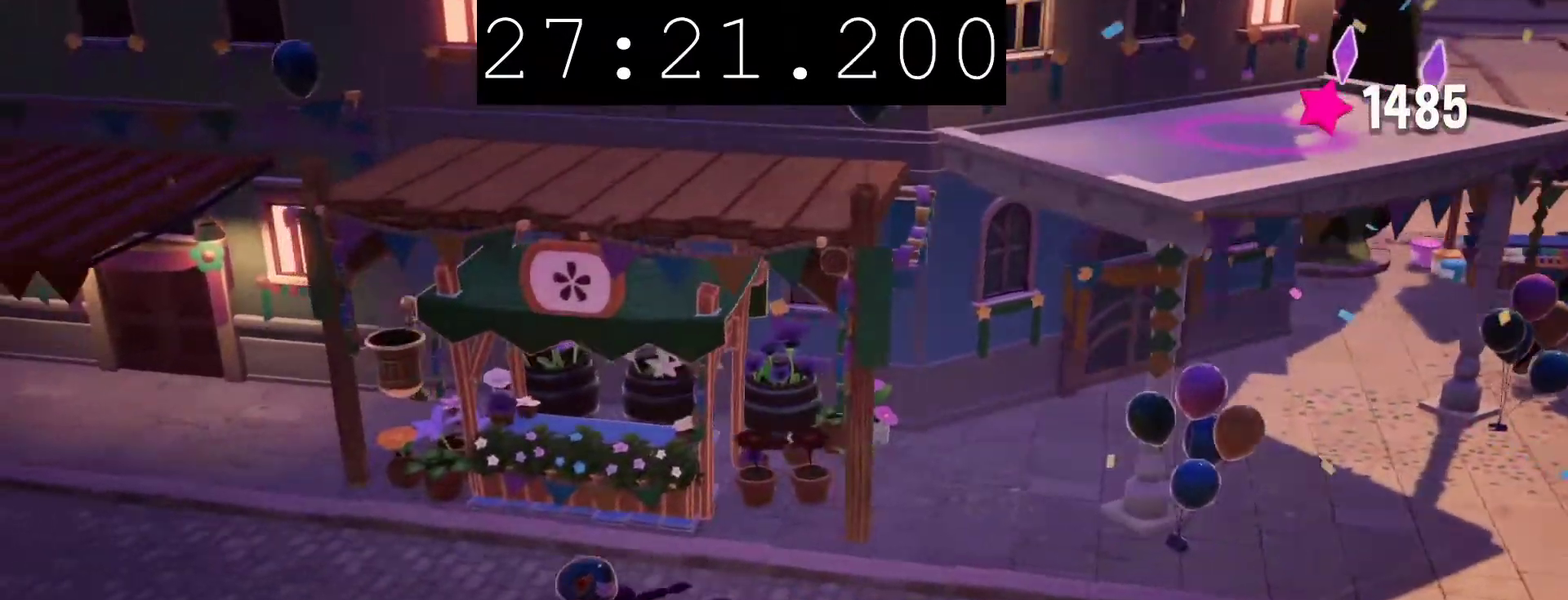
{"buttons": [], "left_stick": "left", "right_stick": "center", "events": []}
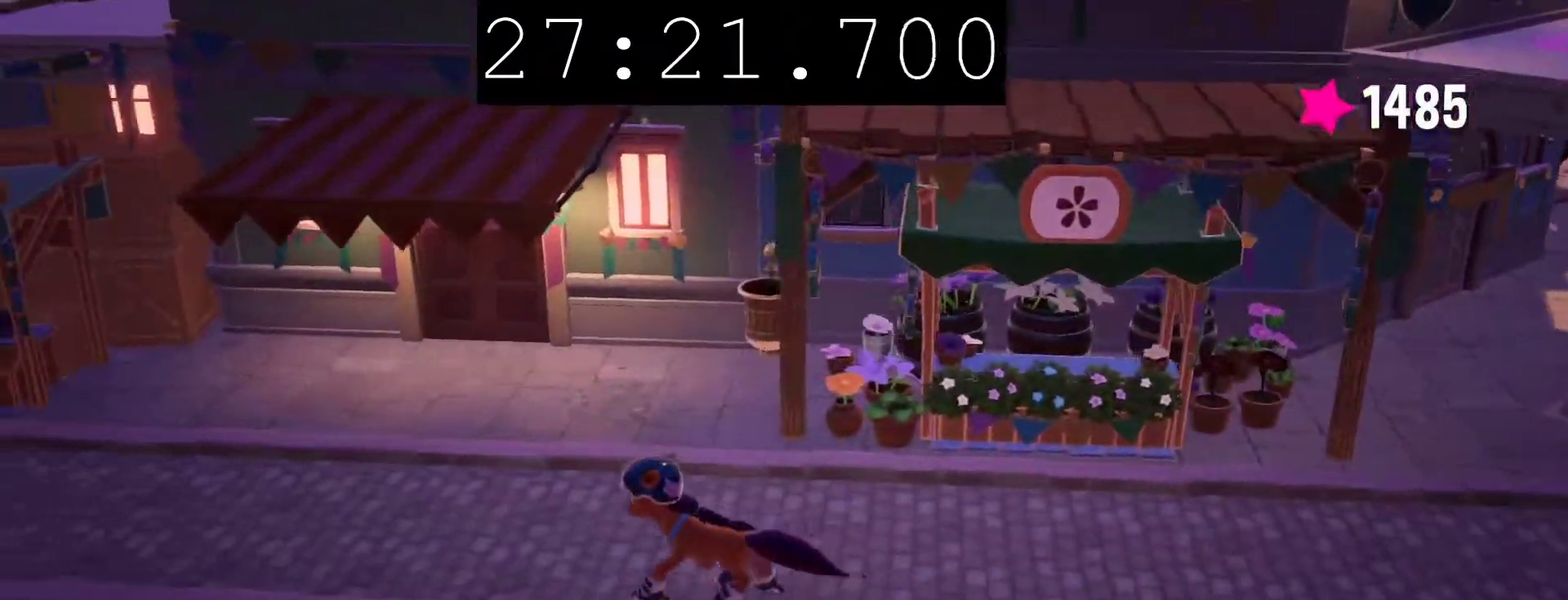
{"buttons": [], "left_stick": "left", "right_stick": "center", "events": []}
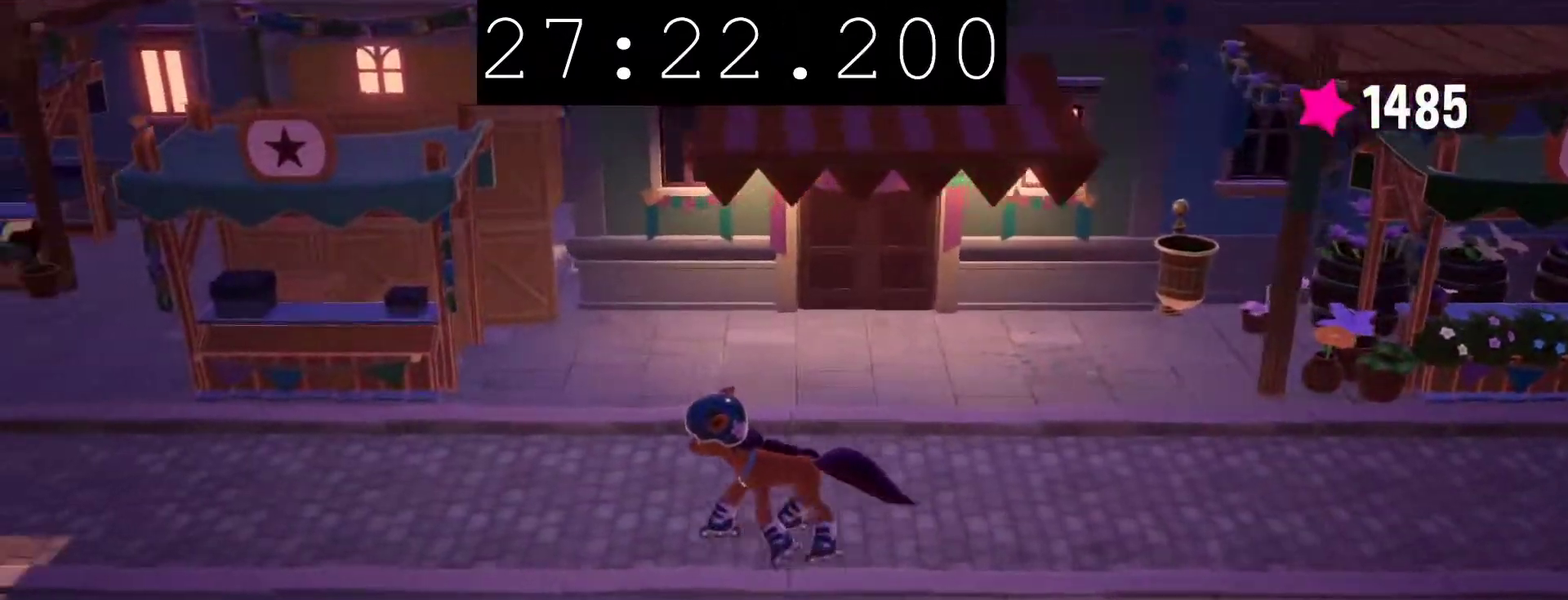
{"buttons": [], "left_stick": "left", "right_stick": "center", "events": []}
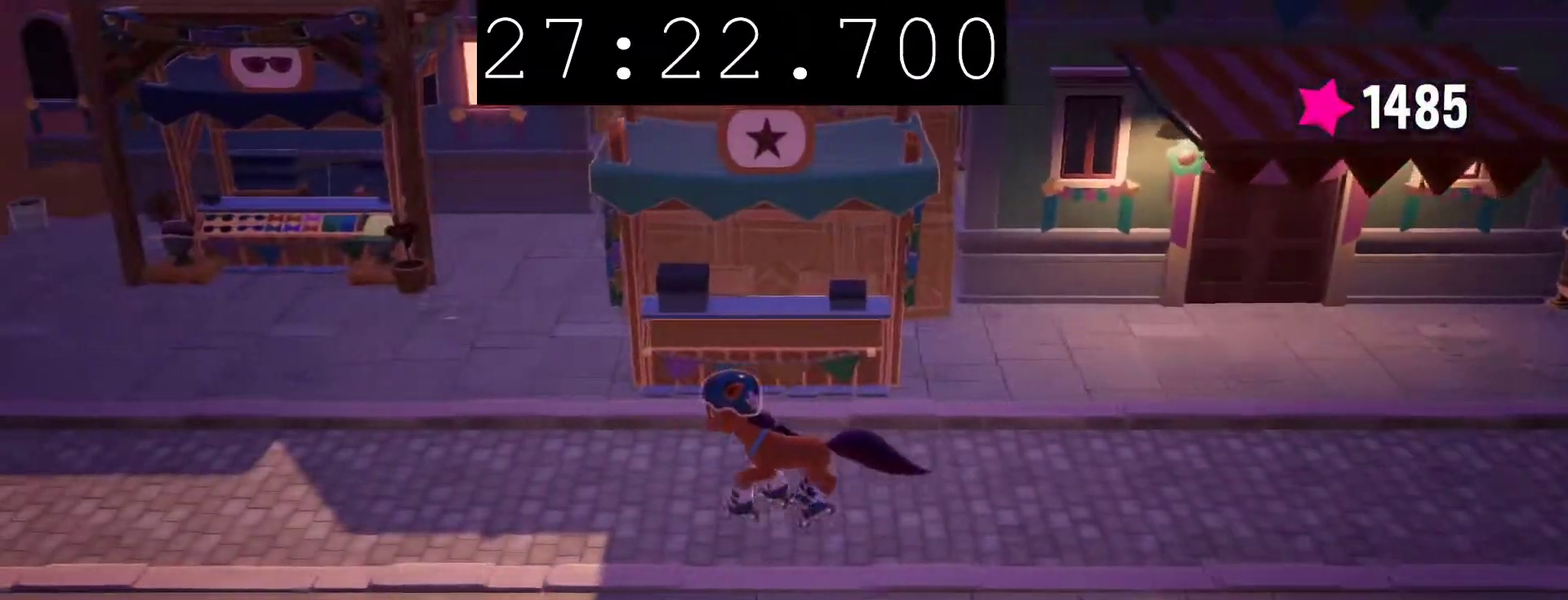
{"buttons": [], "left_stick": "left", "right_stick": "center", "events": []}
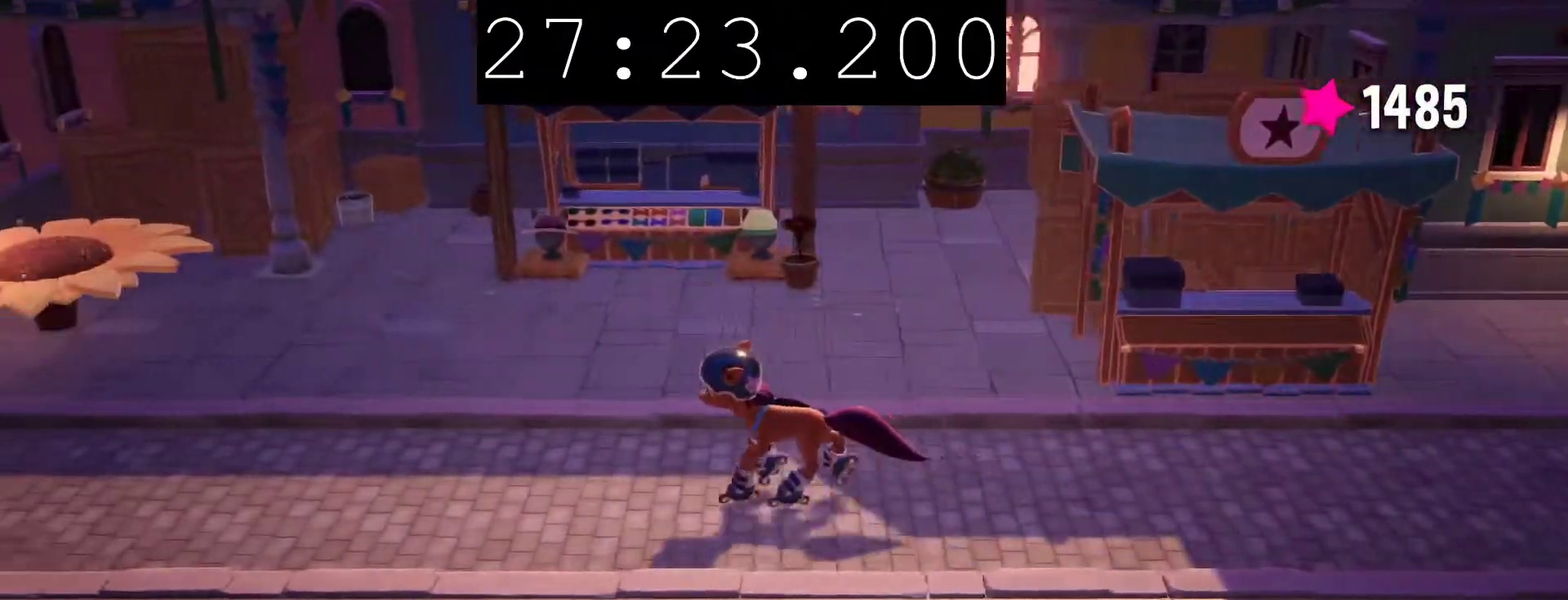
{"buttons": [], "left_stick": "up-left", "right_stick": "center", "events": [[233, "CROSS", "down"], [317, "left_stick", "up-left"], [383, "CROSS", "up"]]}
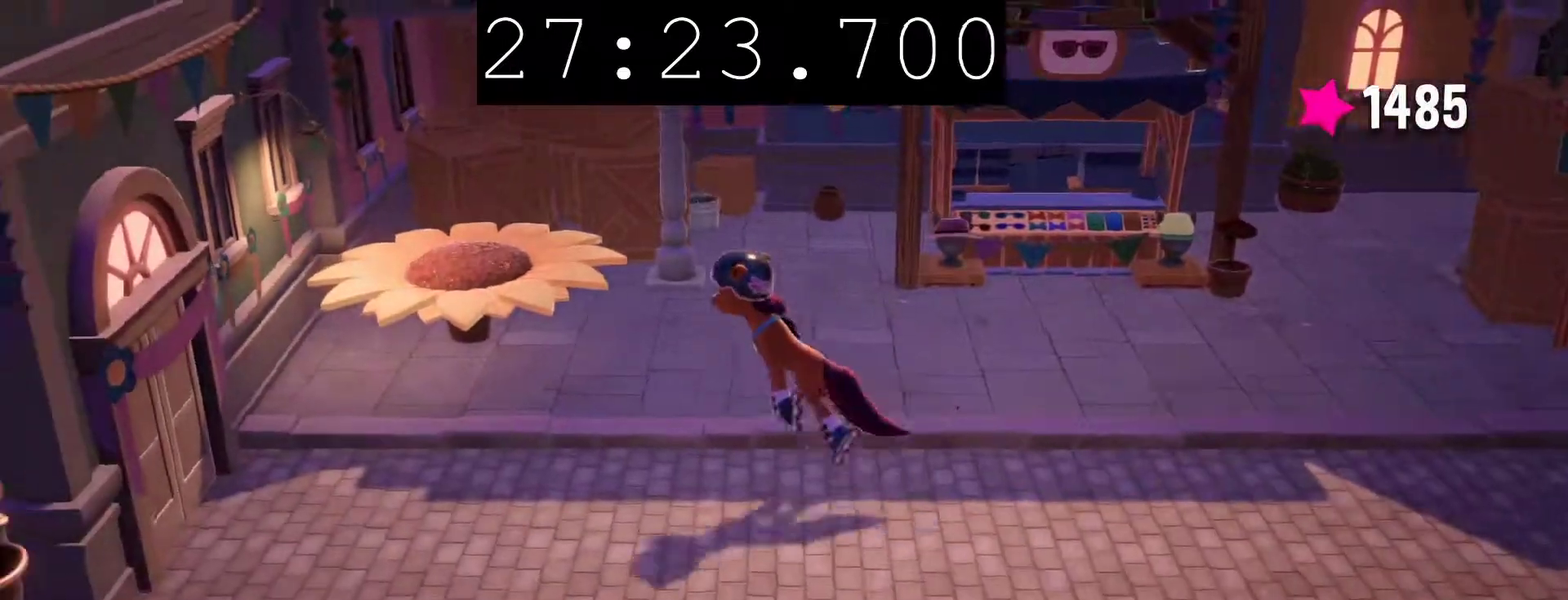
{"buttons": [], "left_stick": "right", "right_stick": "center", "events": [[233, "left_stick", "up"], [317, "left_stick", "up-right"], [433, "left_stick", "right"]]}
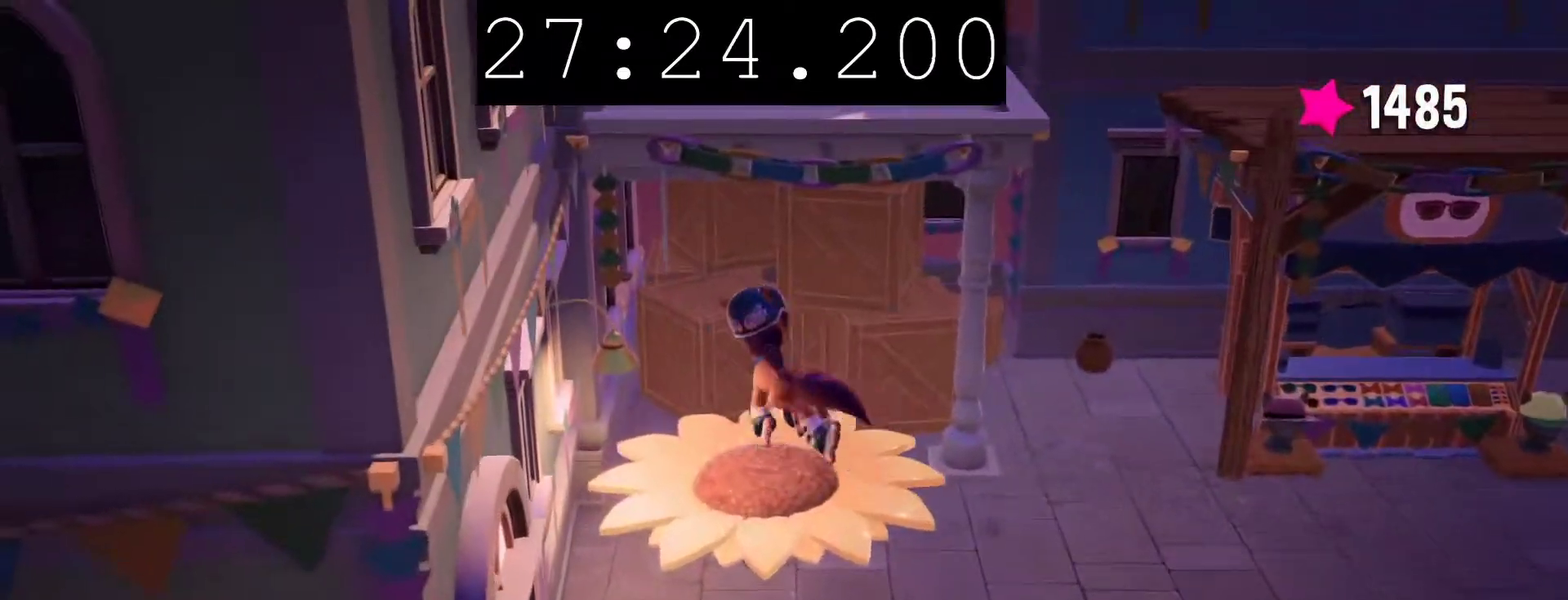
{"buttons": [], "left_stick": "up", "right_stick": "center", "events": [[417, "left_stick", "up"]]}
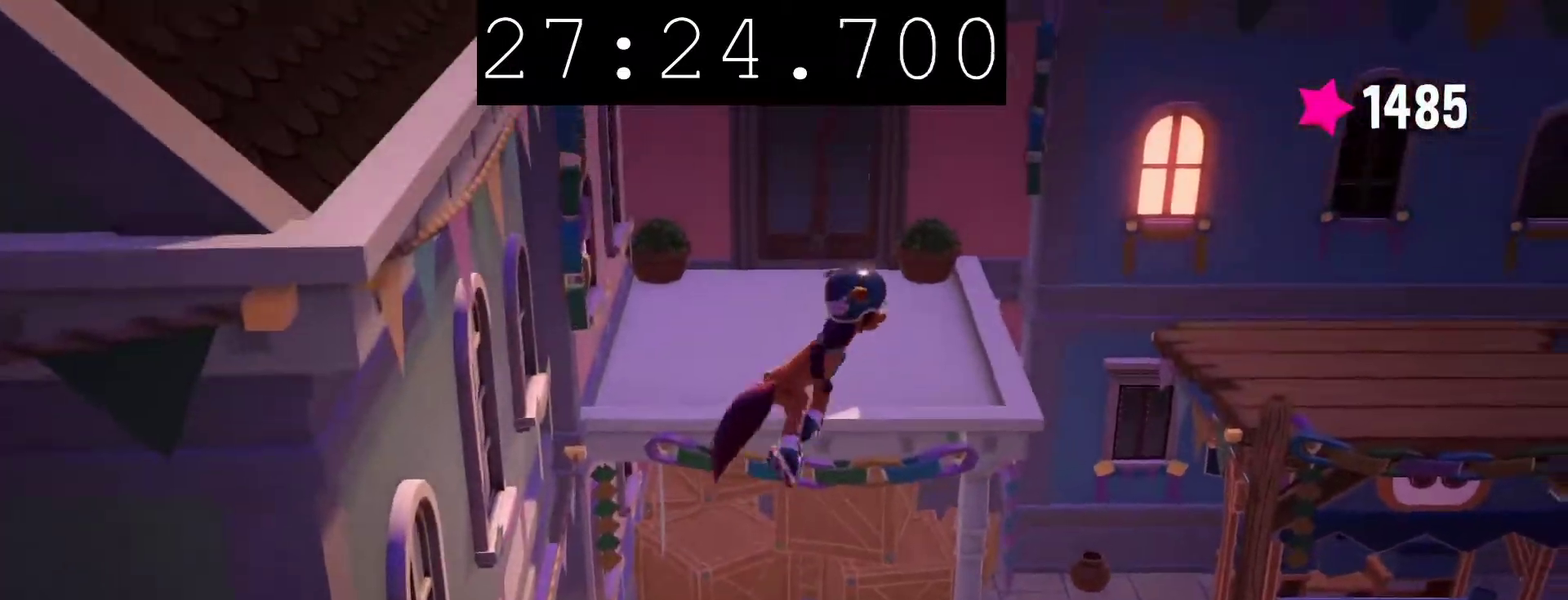
{"buttons": [], "left_stick": "right", "right_stick": "center", "events": [[17, "left_stick", "up-left"], [217, "left_stick", "up"], [300, "left_stick", "right"]]}
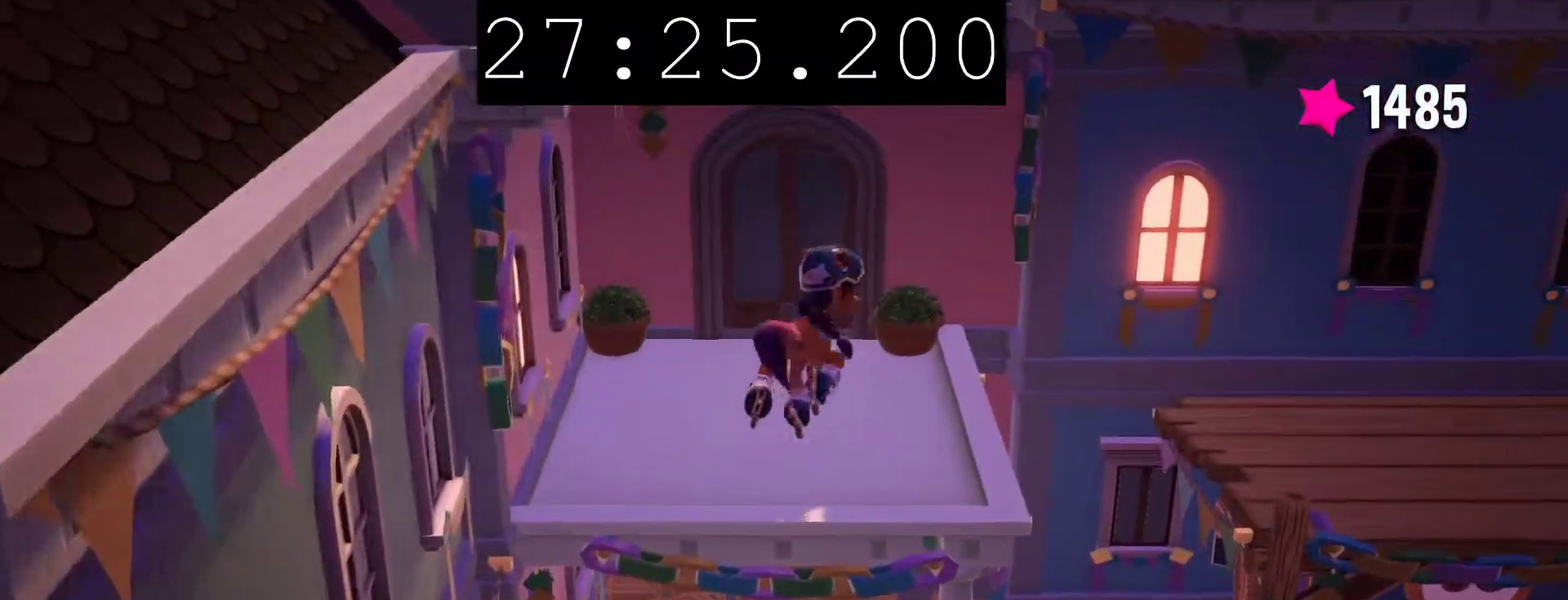
{"buttons": [], "left_stick": "up-right", "right_stick": "center", "events": [[150, "CROSS", "down"], [267, "CROSS", "up"], [417, "left_stick", "up-right"]]}
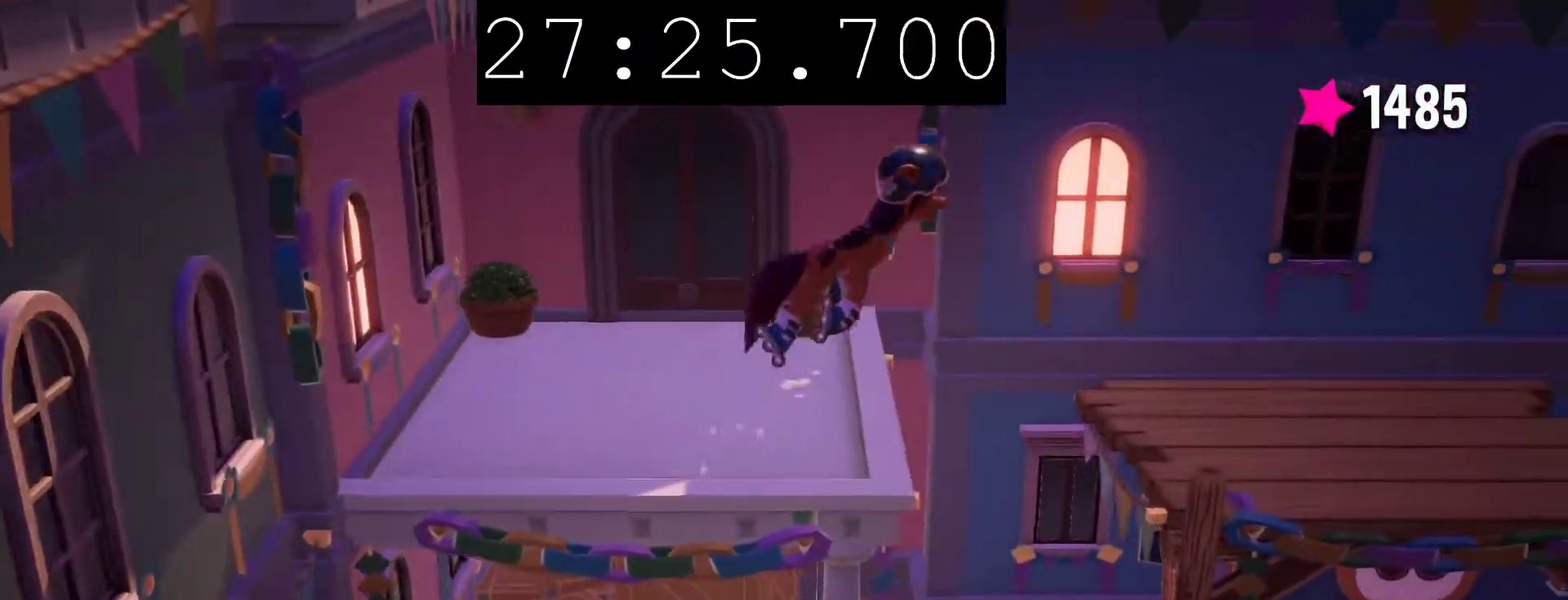
{"buttons": [], "left_stick": "right", "right_stick": "center", "events": [[267, "left_stick", "right"]]}
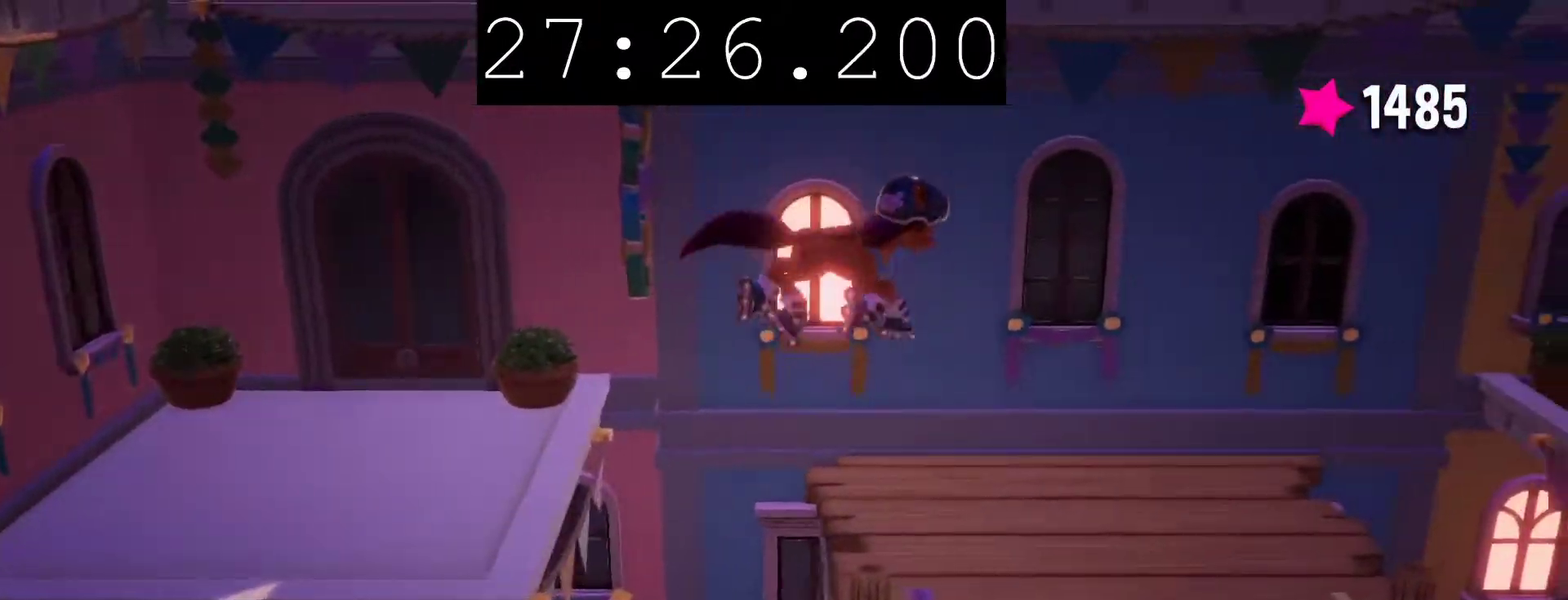
{"buttons": ["CROSS"], "left_stick": "down-right", "right_stick": "center", "events": [[183, "left_stick", "down-right"], [417, "CROSS", "down"]]}
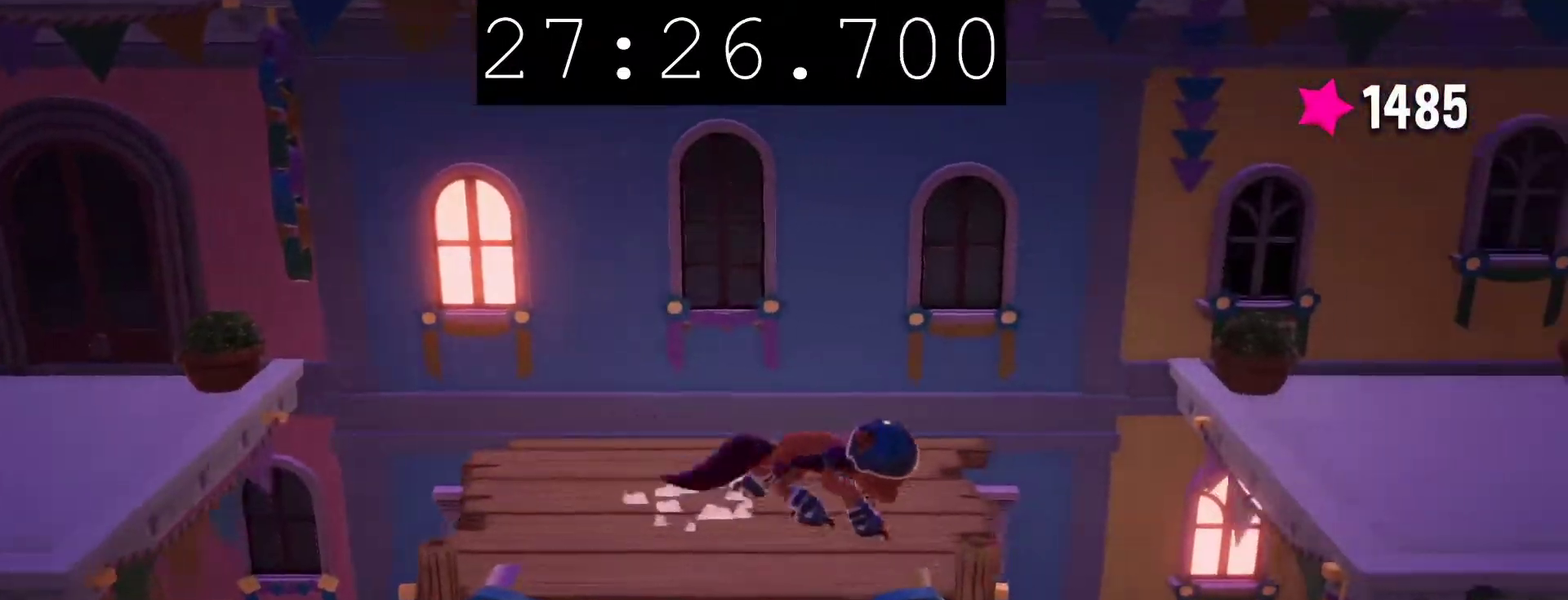
{"buttons": [], "left_stick": "down-right", "right_stick": "center", "events": [[367, "CROSS", "up"]]}
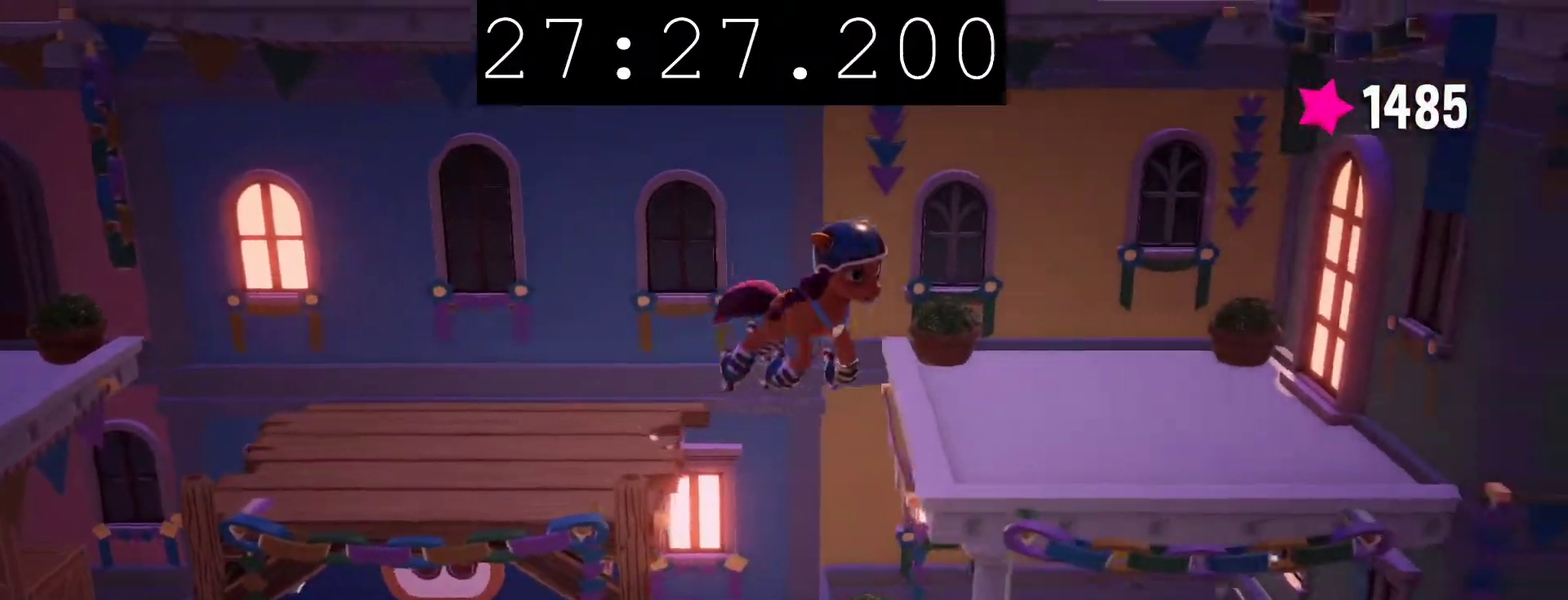
{"buttons": [], "left_stick": "right", "right_stick": "center", "events": [[300, "left_stick", "right"]]}
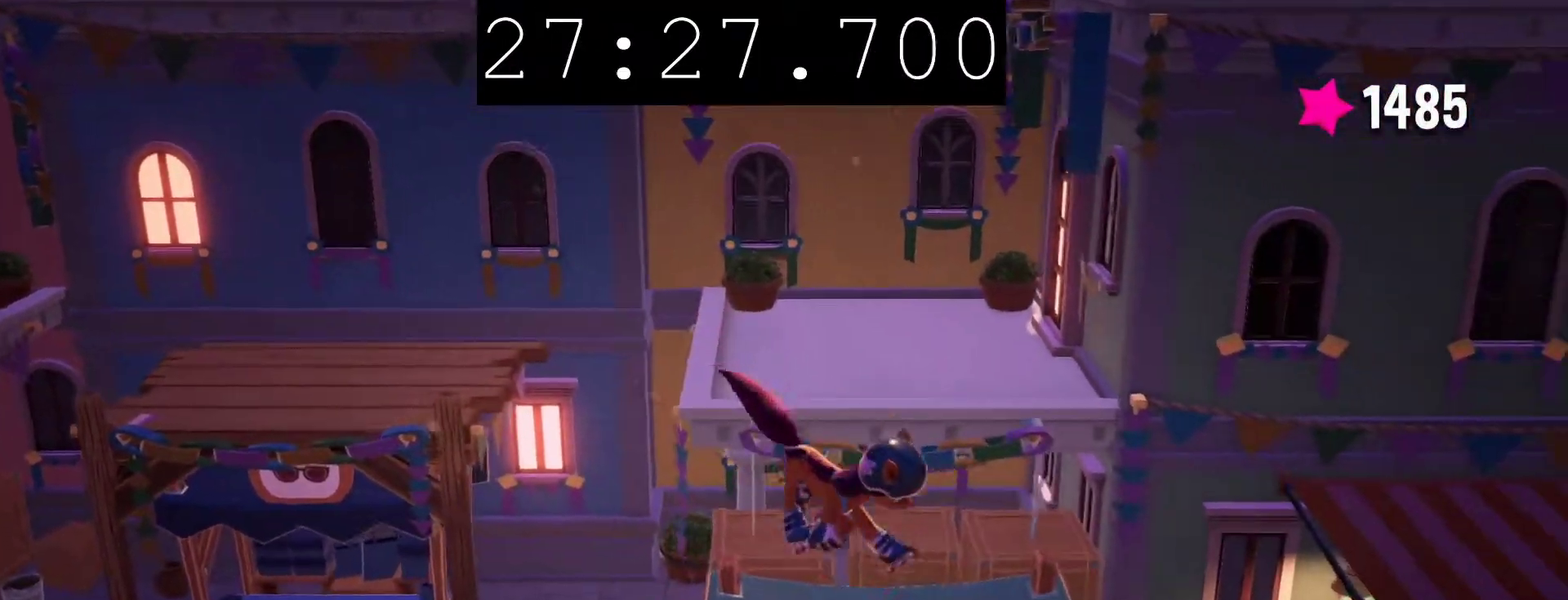
{"buttons": ["CROSS"], "left_stick": "right", "right_stick": "center", "events": [[117, "CROSS", "down"]]}
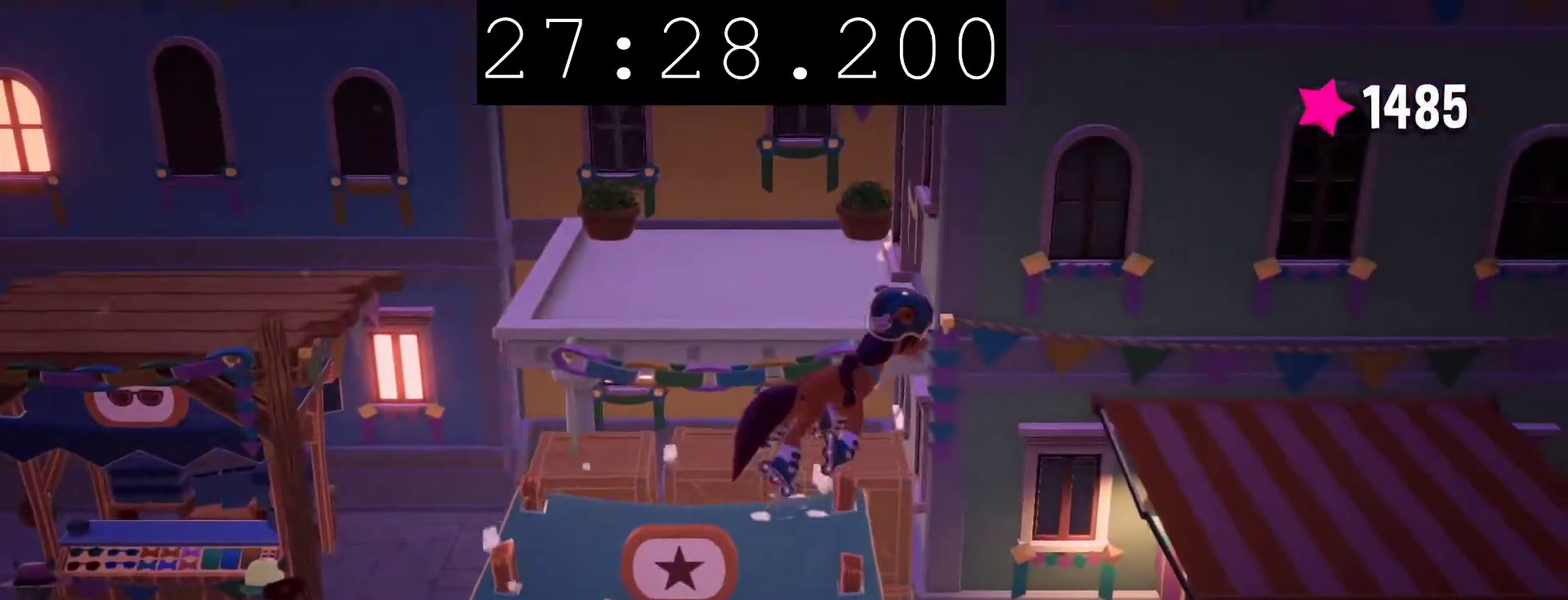
{"buttons": [], "left_stick": "right", "right_stick": "center", "events": [[233, "CROSS", "up"]]}
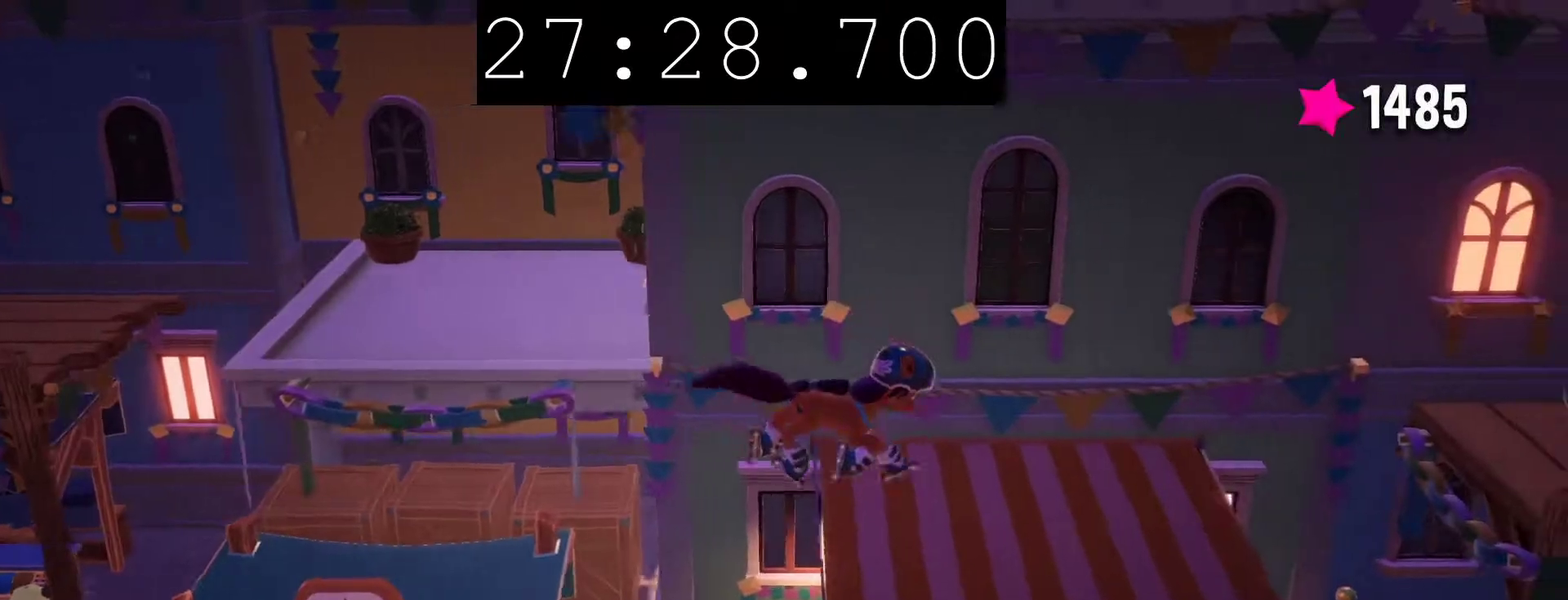
{"buttons": [], "left_stick": "right", "right_stick": "center", "events": []}
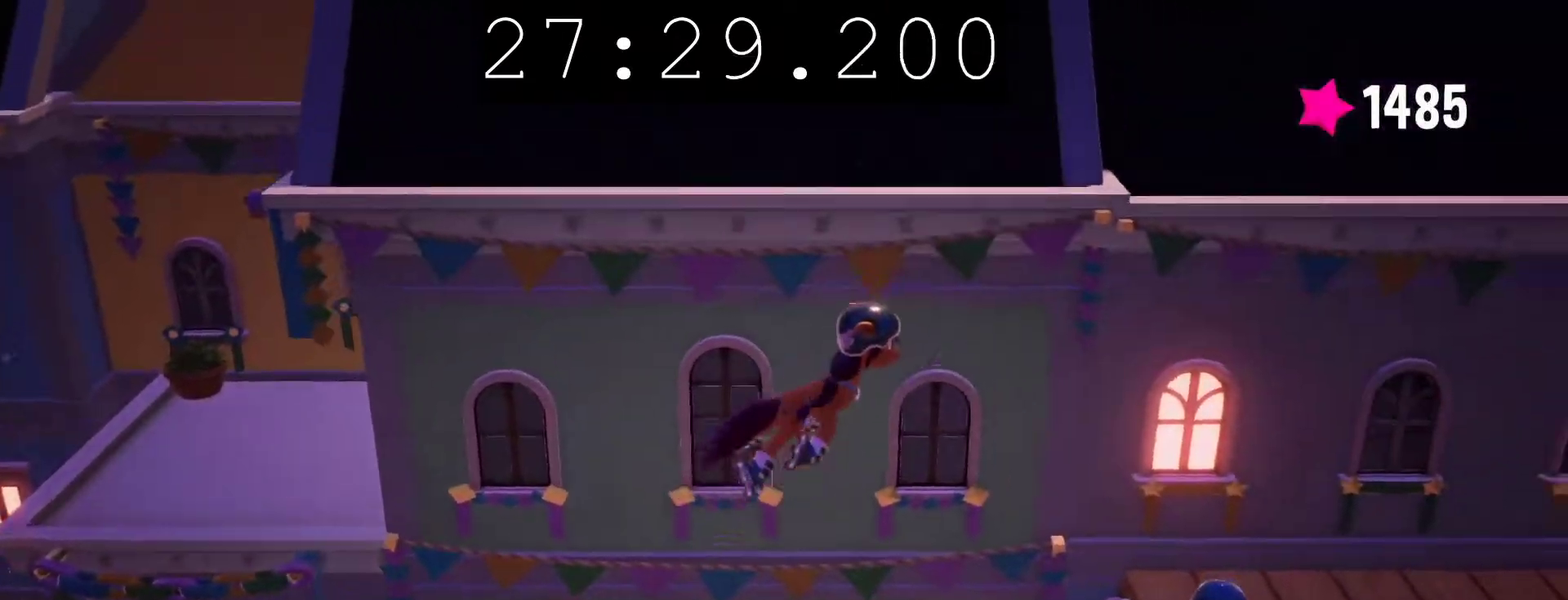
{"buttons": [], "left_stick": "right", "right_stick": "center", "events": []}
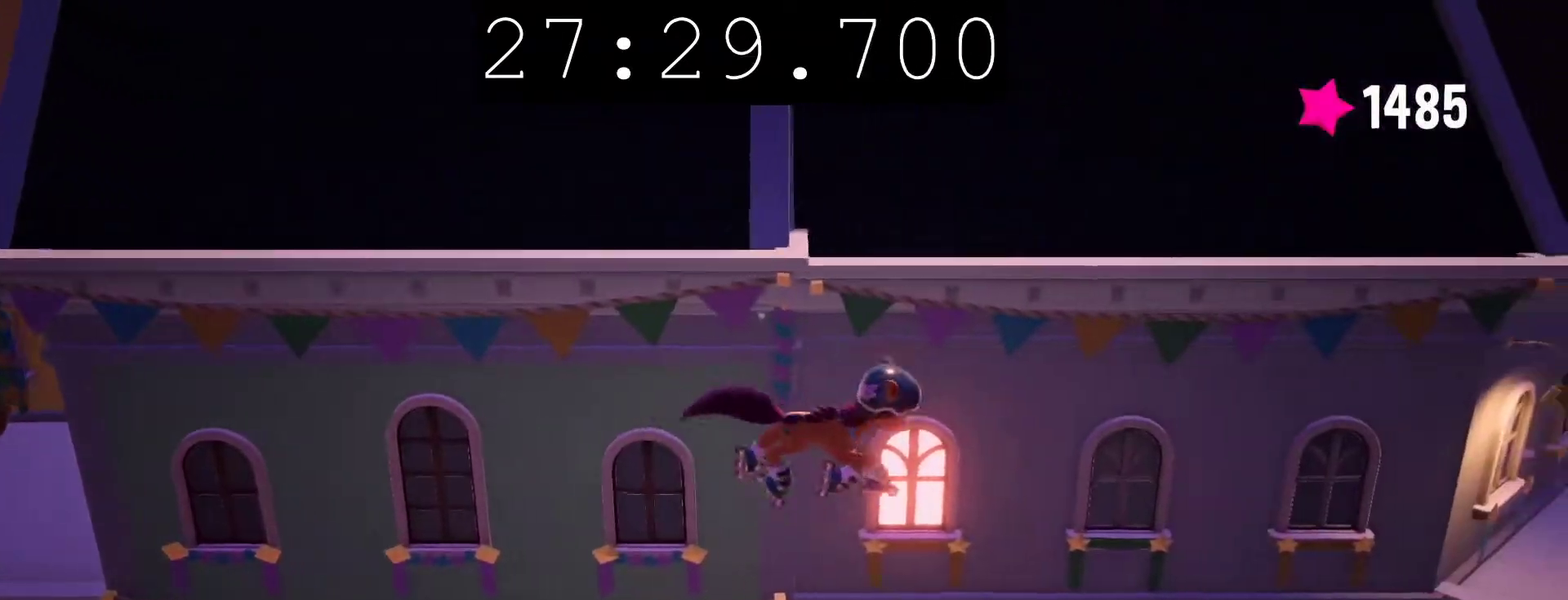
{"buttons": [], "left_stick": "right", "right_stick": "center", "events": []}
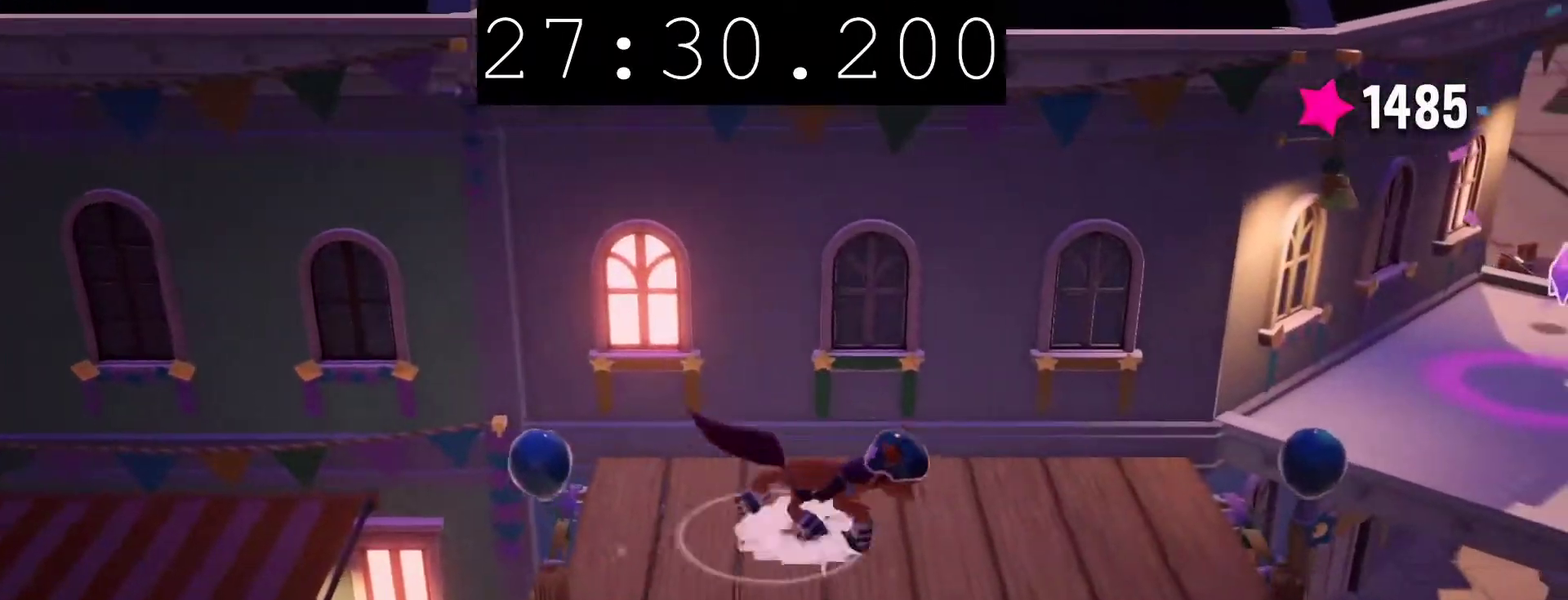
{"buttons": [], "left_stick": "up-right", "right_stick": "center", "events": [[83, "CROSS", "down"], [183, "left_stick", "up-right"], [200, "CROSS", "up"]]}
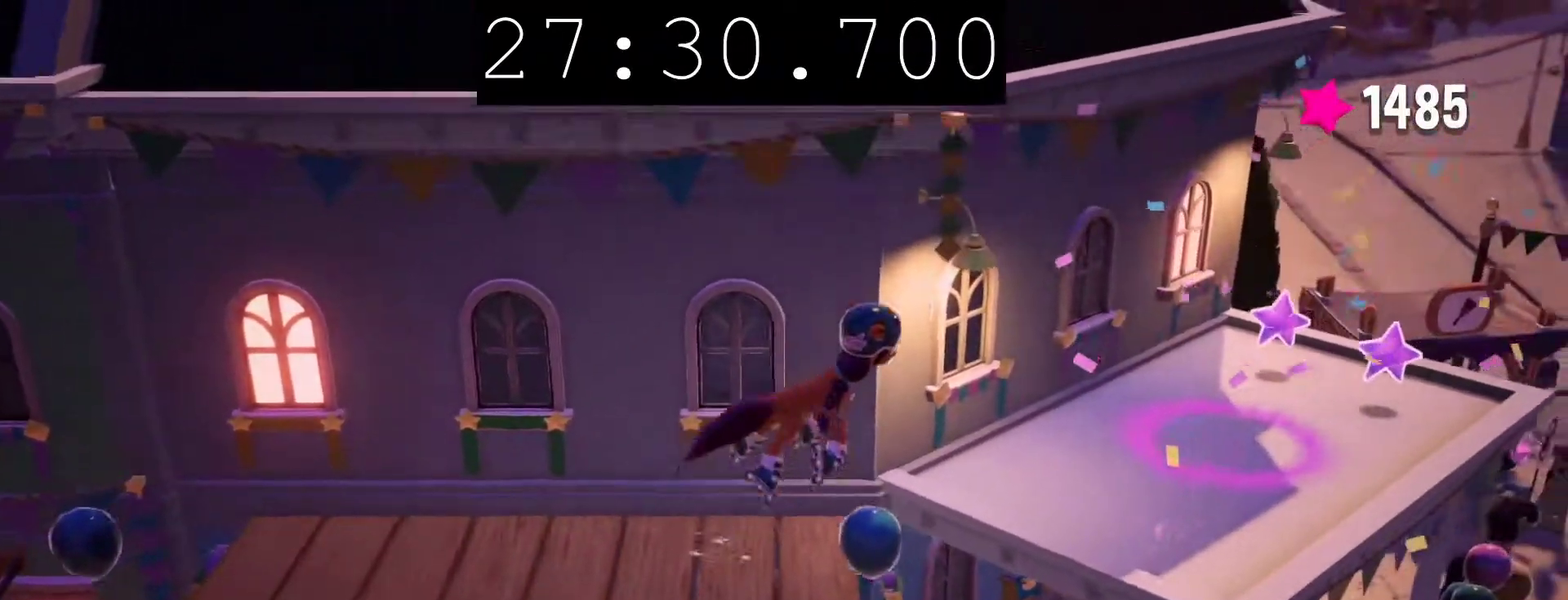
{"buttons": [], "left_stick": "up-right", "right_stick": "center", "events": []}
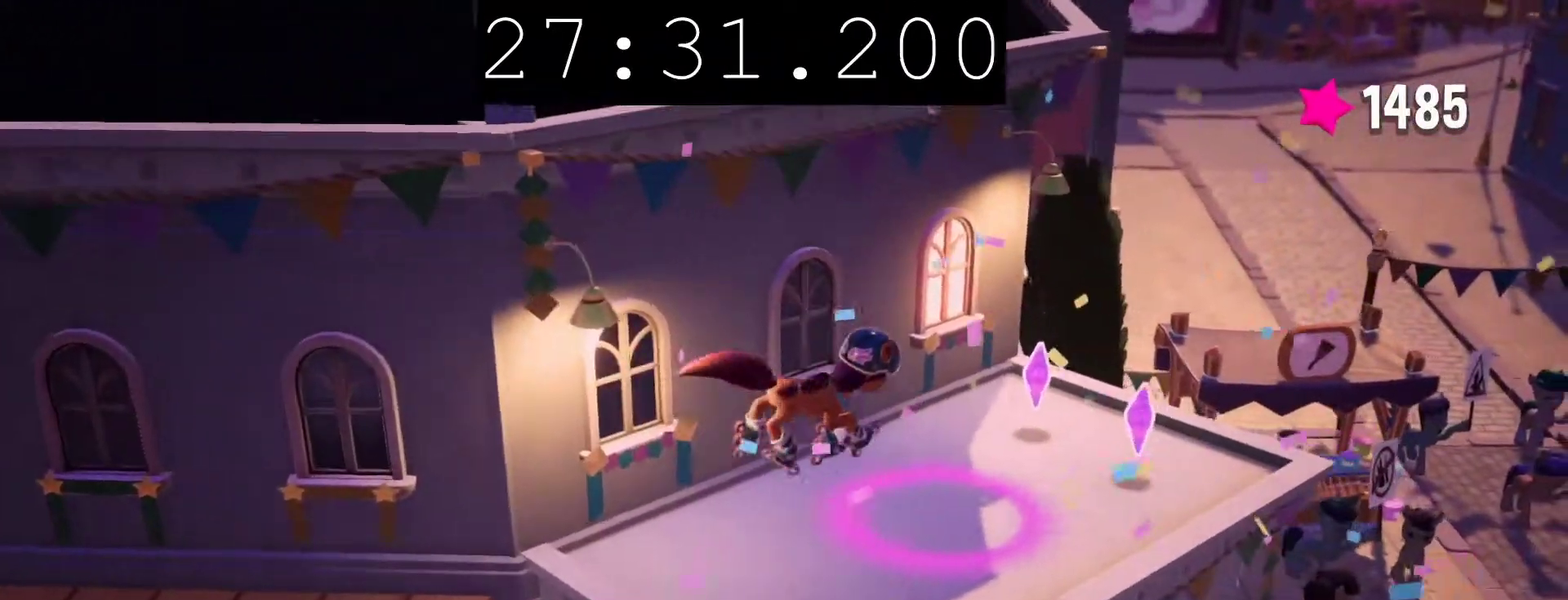
{"buttons": [], "left_stick": "up-right", "right_stick": "center", "events": []}
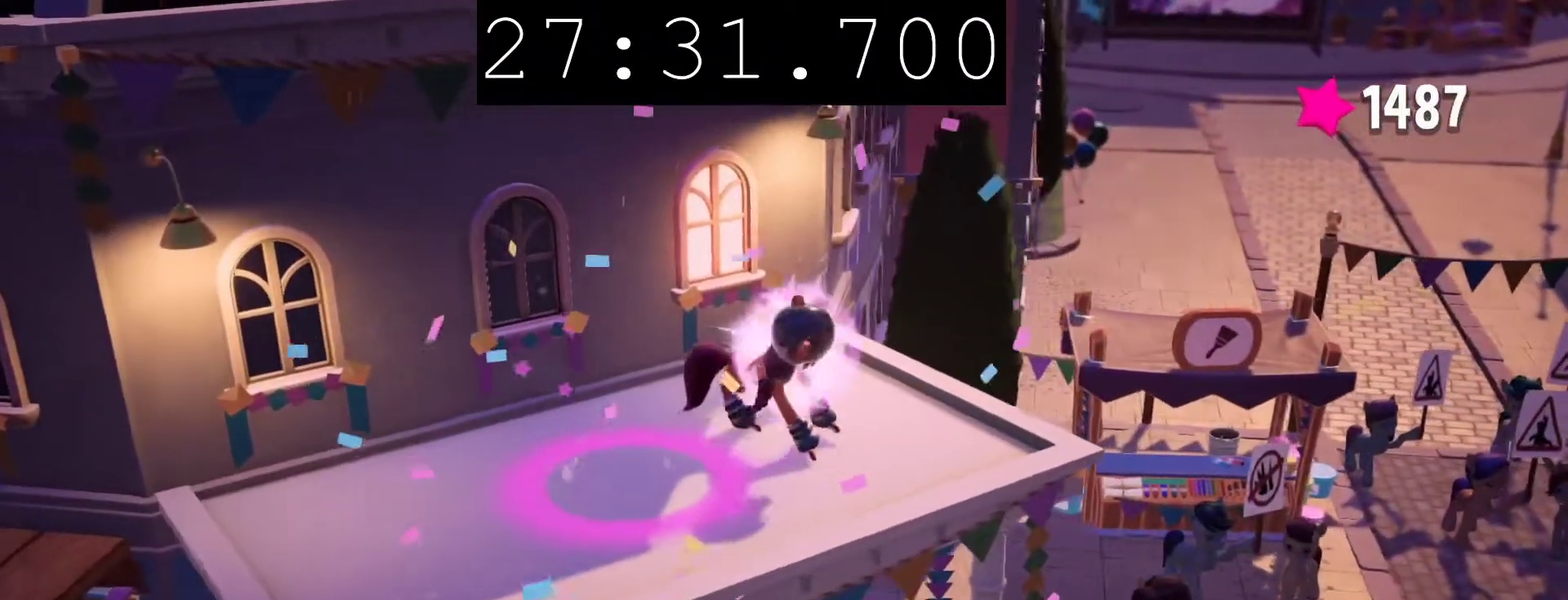
{"buttons": [], "left_stick": "center", "right_stick": "center", "events": [[67, "left_stick", "center"]]}
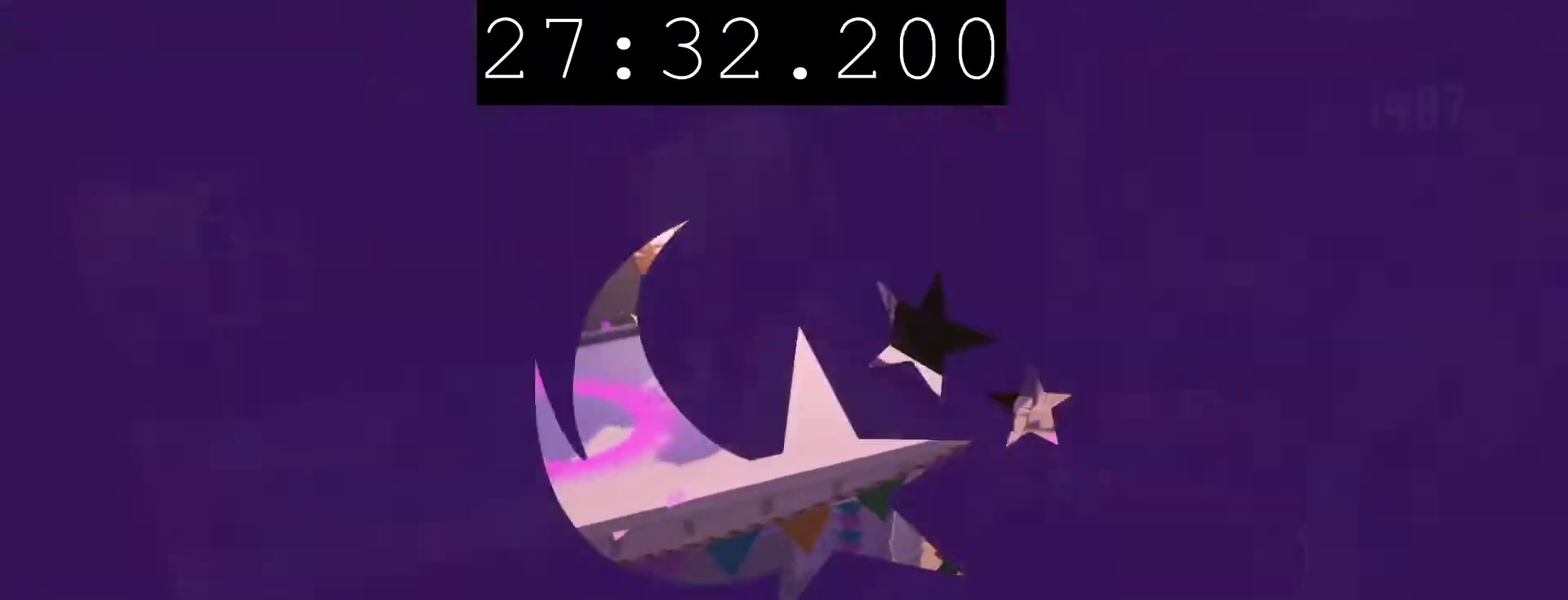
{"buttons": [], "left_stick": "center", "right_stick": "center", "events": []}